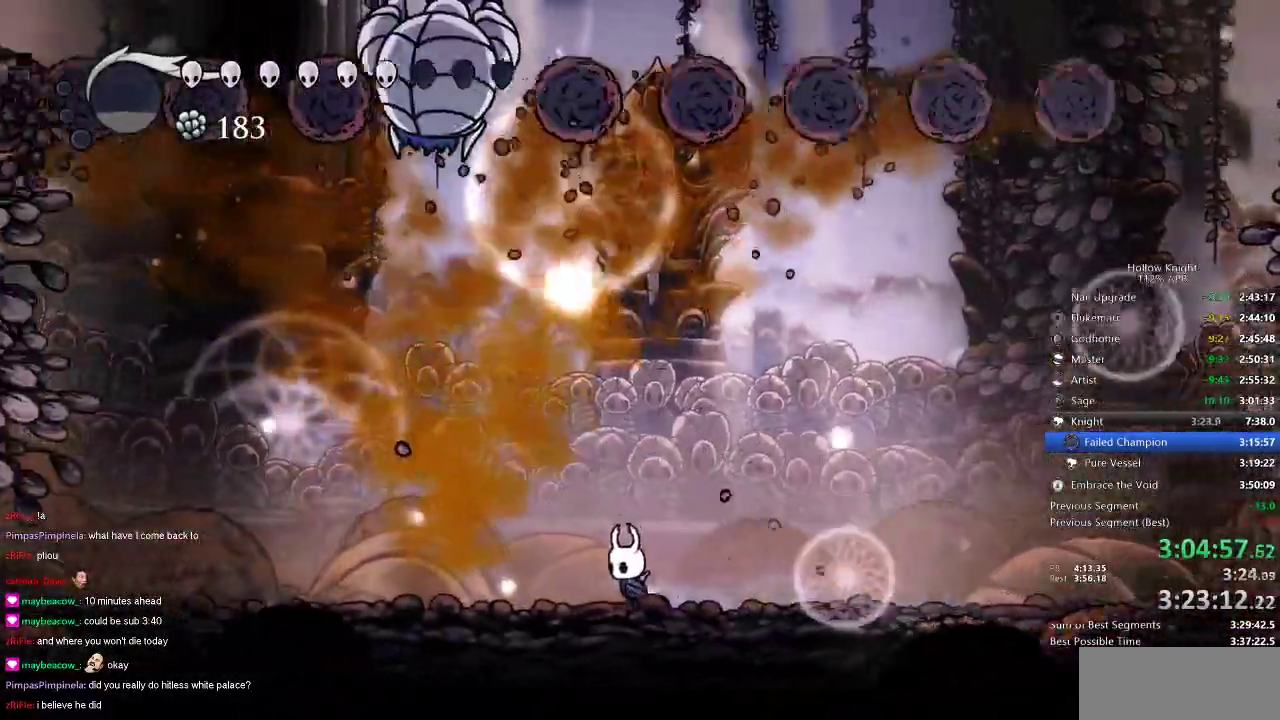
Gameplay with keyboard; each line is a JSON object with the keys held at the frame after it. "events" lists presses ("down") and releases ("up") of "cdash", "dash", "dnail", "down", "heal", "inv", "jump", "left", "nail", "right", "spell" and "up" between this image and that frame as [ms after this image, input, new state], when the widget could be followed in between. No other keys are recorded. Mouse input is not recorded. Key names are as the overlay labels them; some are game actions (e.g. jump) rather than physical keys.
{"keys": [], "events": [[150, "up", "down"], [216, "spell", "down"], [300, "left", "up"], [300, "spell", "up"], [450, "nail", "down"], [450, "up", "up"], [500, "nail", "up"]]}
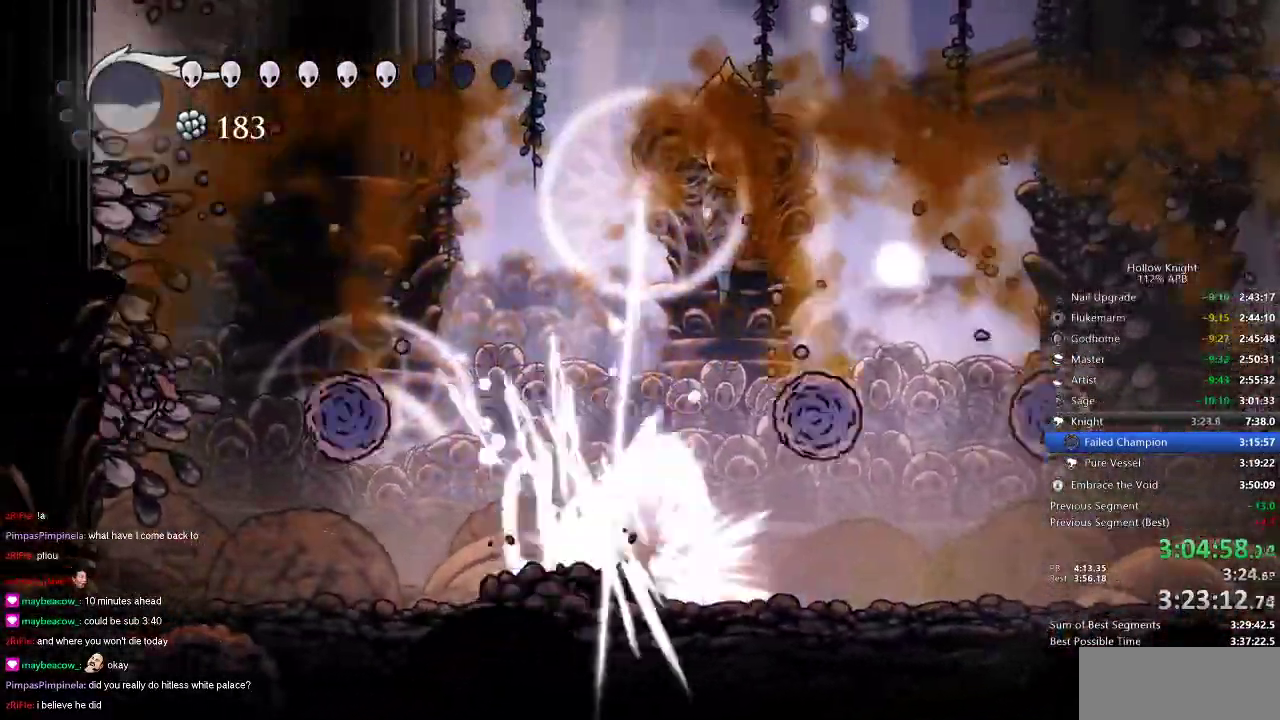
{"keys": ["right"], "events": [[383, "right", "down"]]}
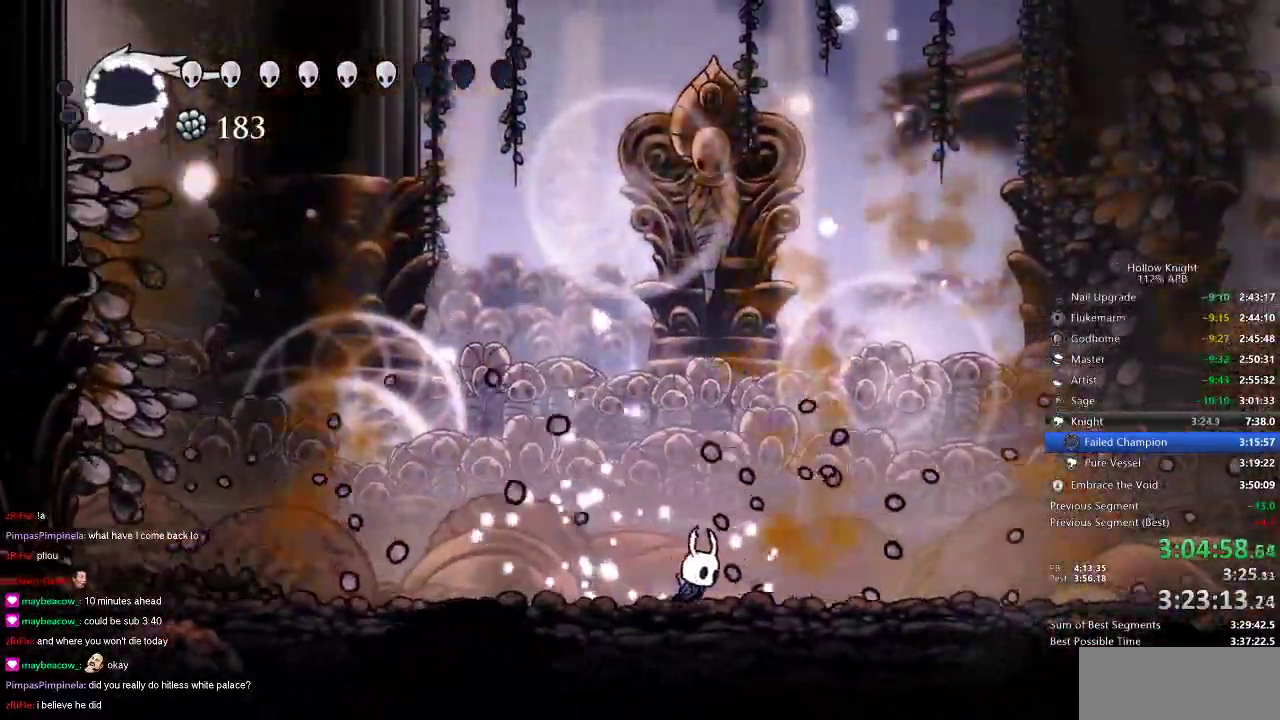
{"keys": ["left"], "events": [[100, "left", "down"], [100, "right", "up"], [233, "dash", "down"], [383, "dash", "up"]]}
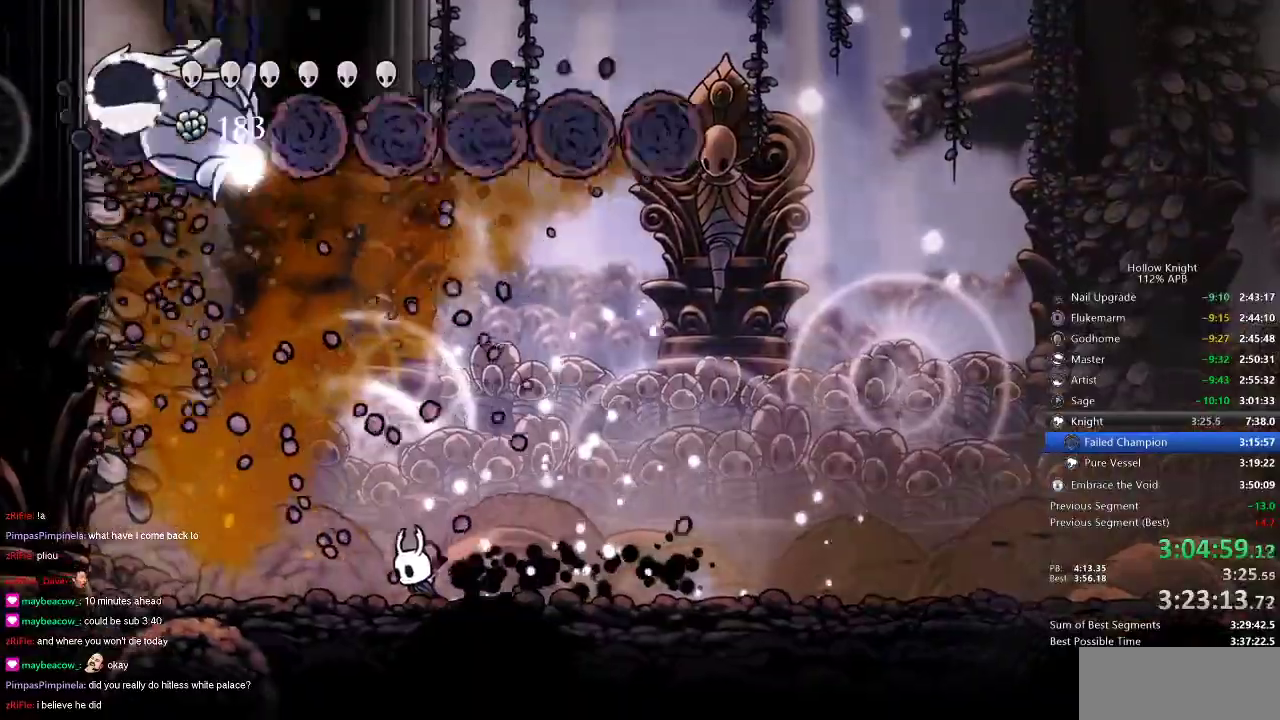
{"keys": [], "events": [[116, "up", "down"], [250, "spell", "down"], [366, "spell", "up"], [400, "left", "up"], [400, "up", "up"]]}
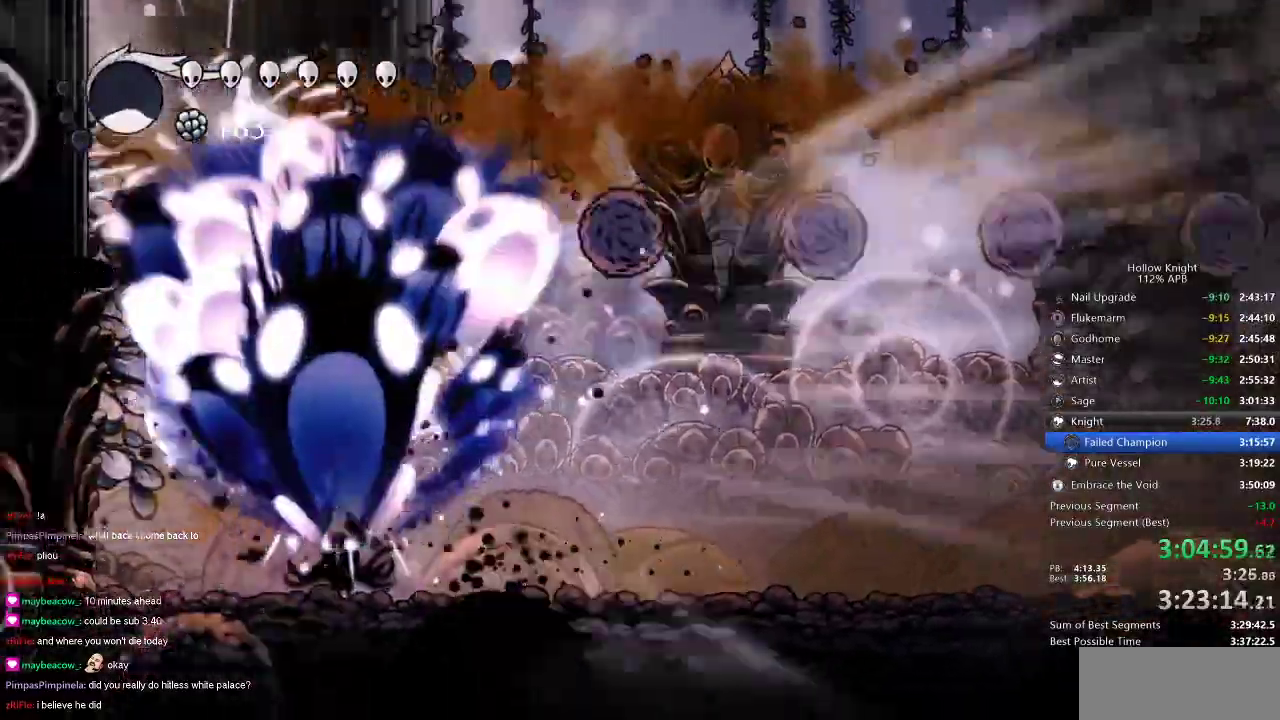
{"keys": ["nail"], "events": [[416, "nail", "down"]]}
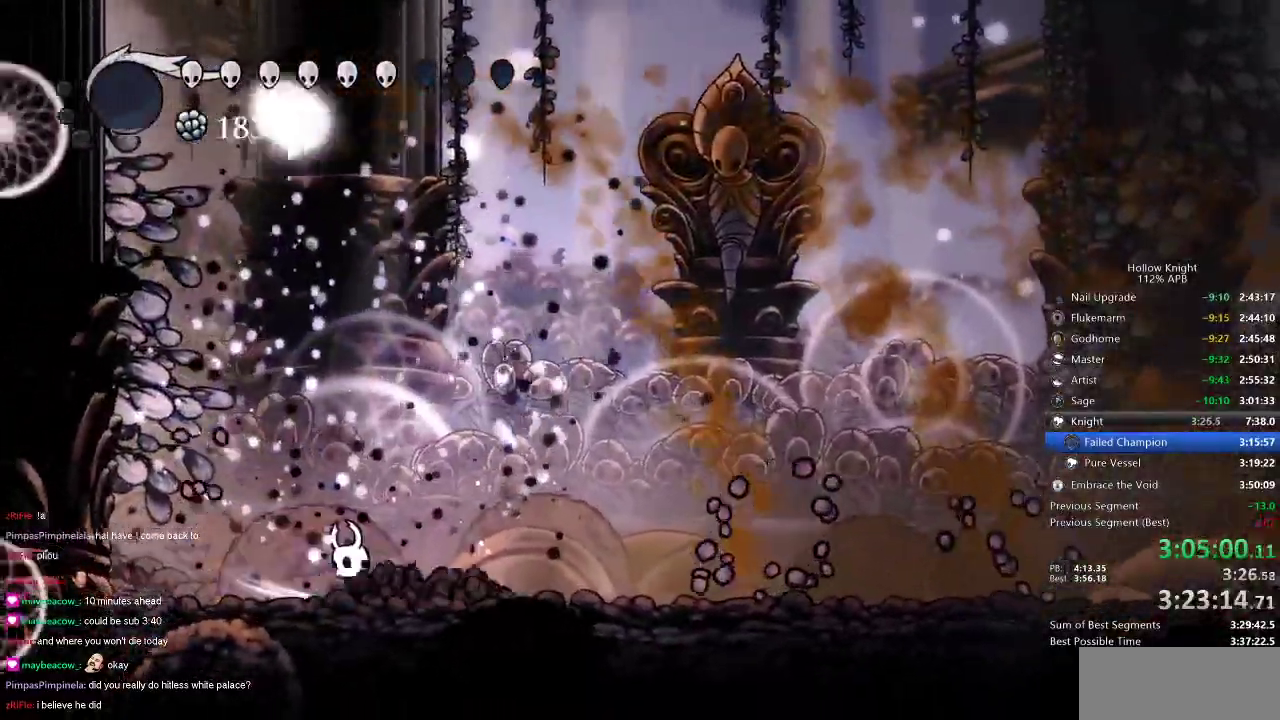
{"keys": ["nail"], "events": [[66, "nail", "up"], [233, "right", "down"], [383, "right", "up"], [450, "nail", "down"]]}
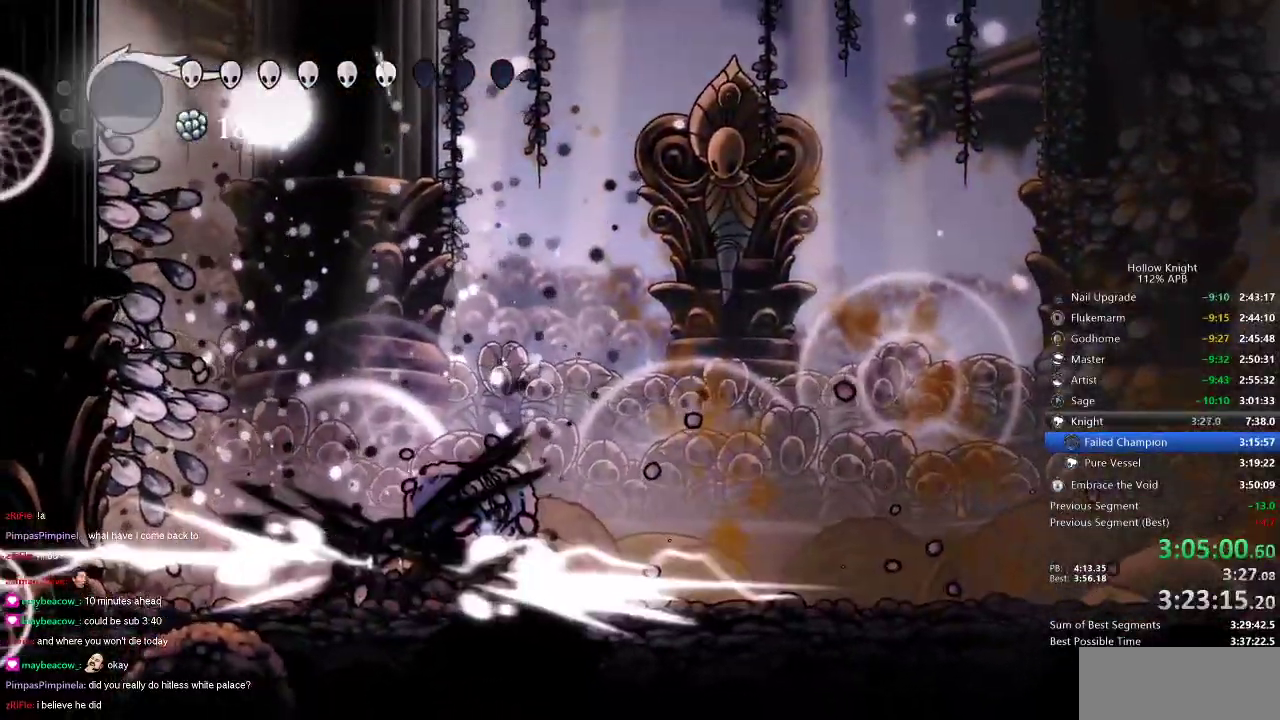
{"keys": ["right"], "events": [[16, "nail", "up"], [183, "right", "down"]]}
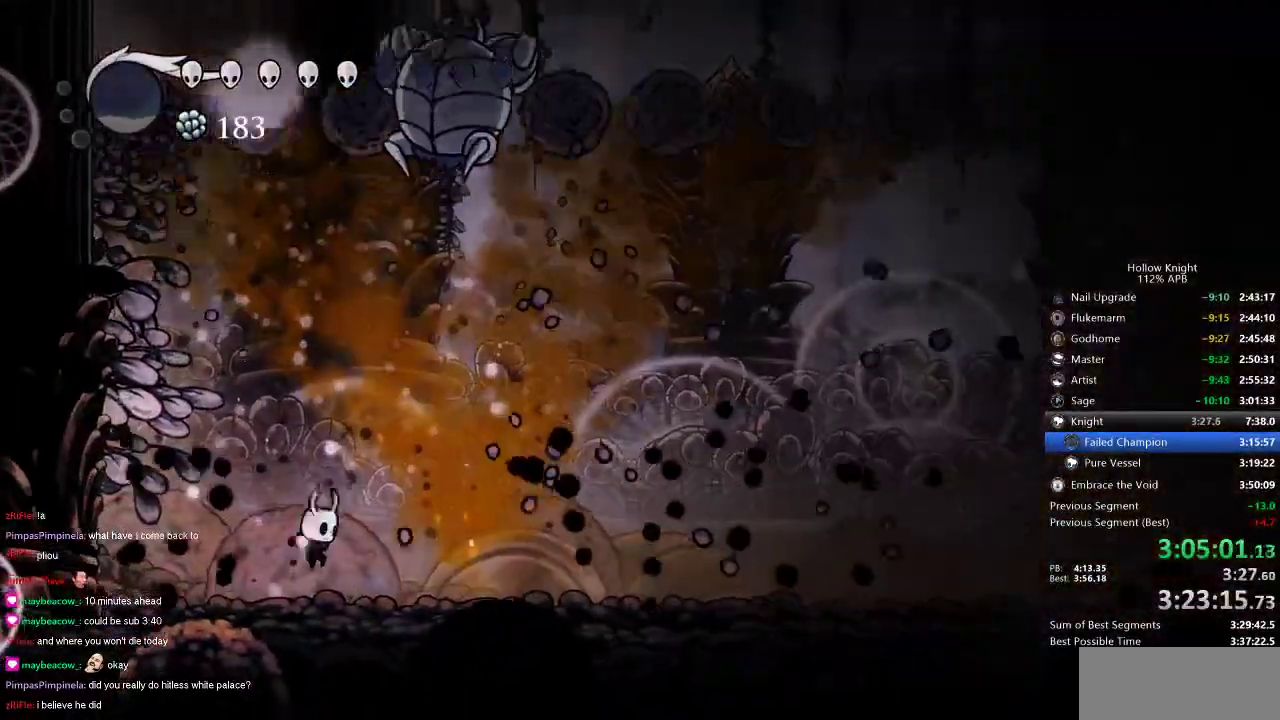
{"keys": [], "events": [[133, "jump", "down"], [133, "right", "up"], [333, "nail", "down"], [366, "jump", "up"], [433, "nail", "up"]]}
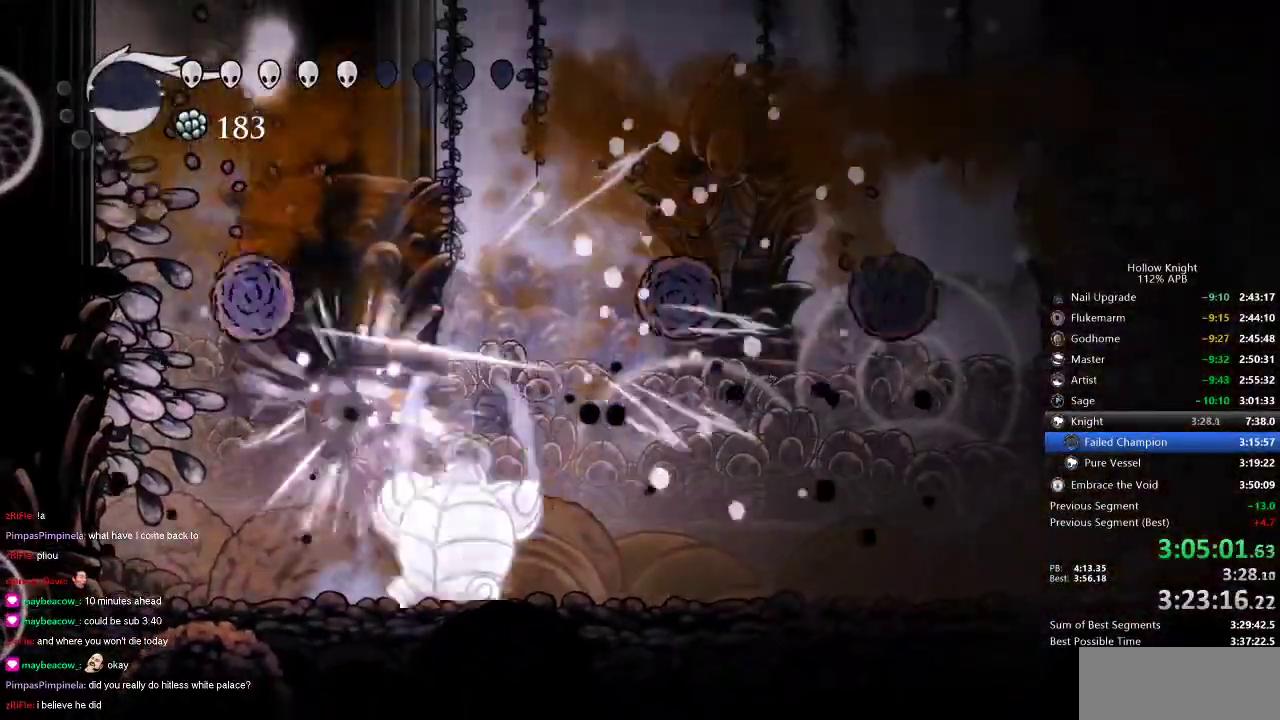
{"keys": [], "events": [[16, "right", "down"], [66, "nail", "down"], [150, "nail", "up"], [250, "right", "up"]]}
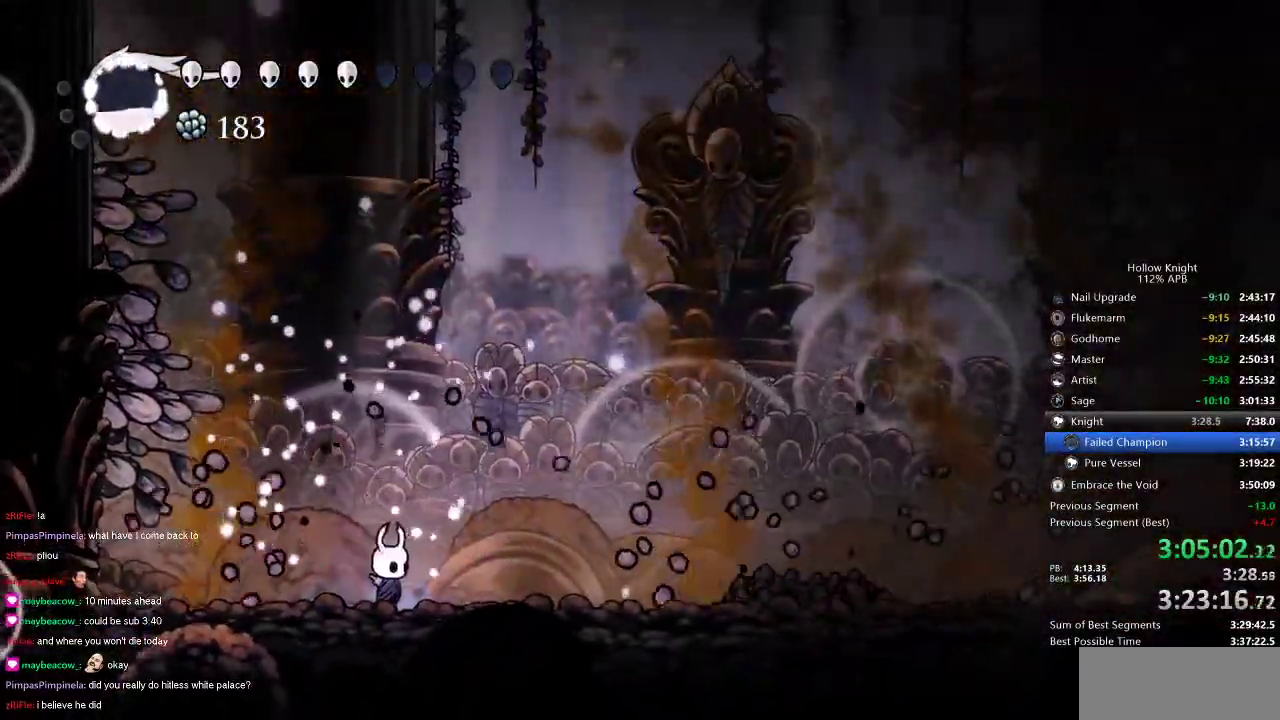
{"keys": ["up"], "events": [[83, "right", "down"], [116, "dash", "down"], [266, "dash", "up"], [400, "up", "down"], [450, "spell", "down"], [483, "right", "up"], [483, "spell", "up"]]}
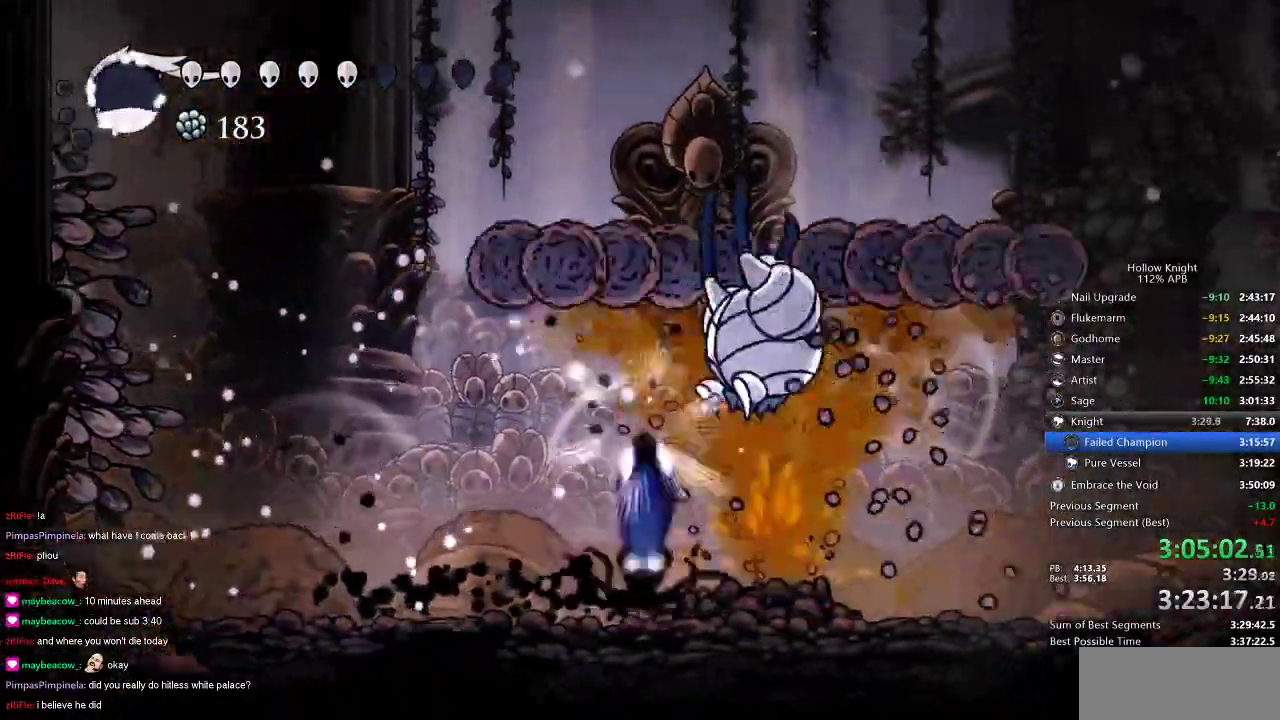
{"keys": [], "events": [[183, "up", "up"]]}
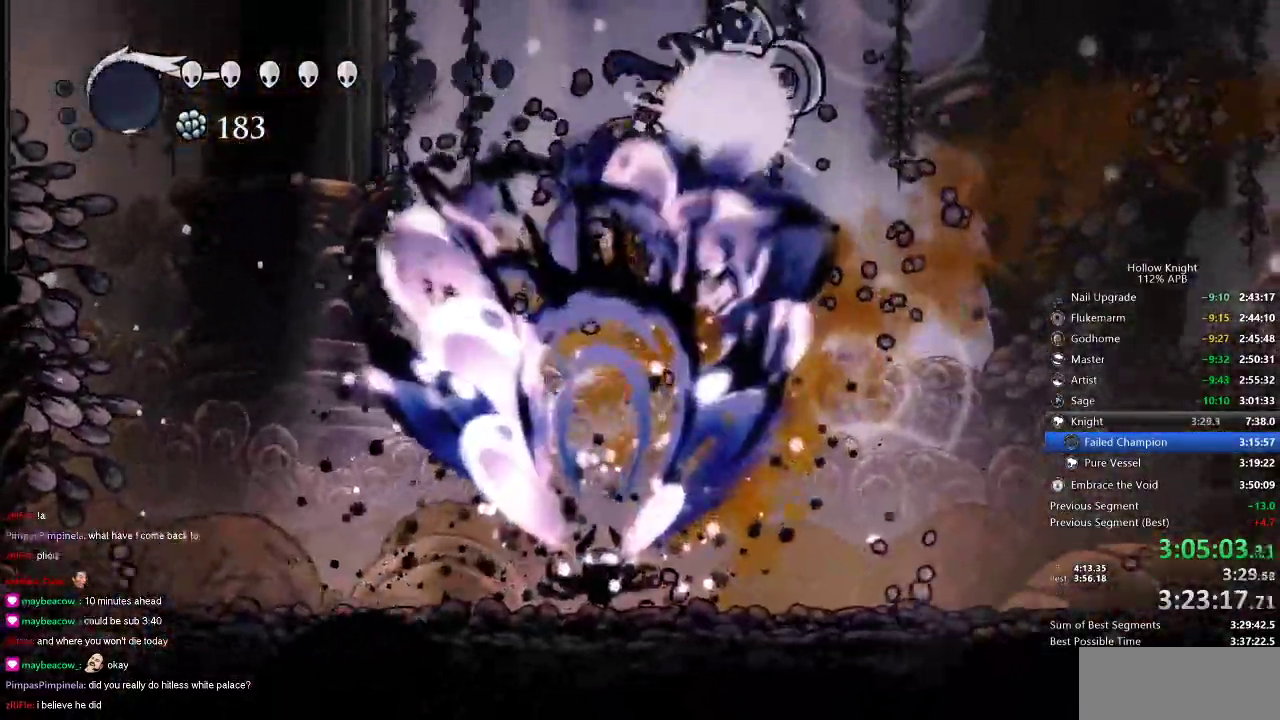
{"keys": [], "events": []}
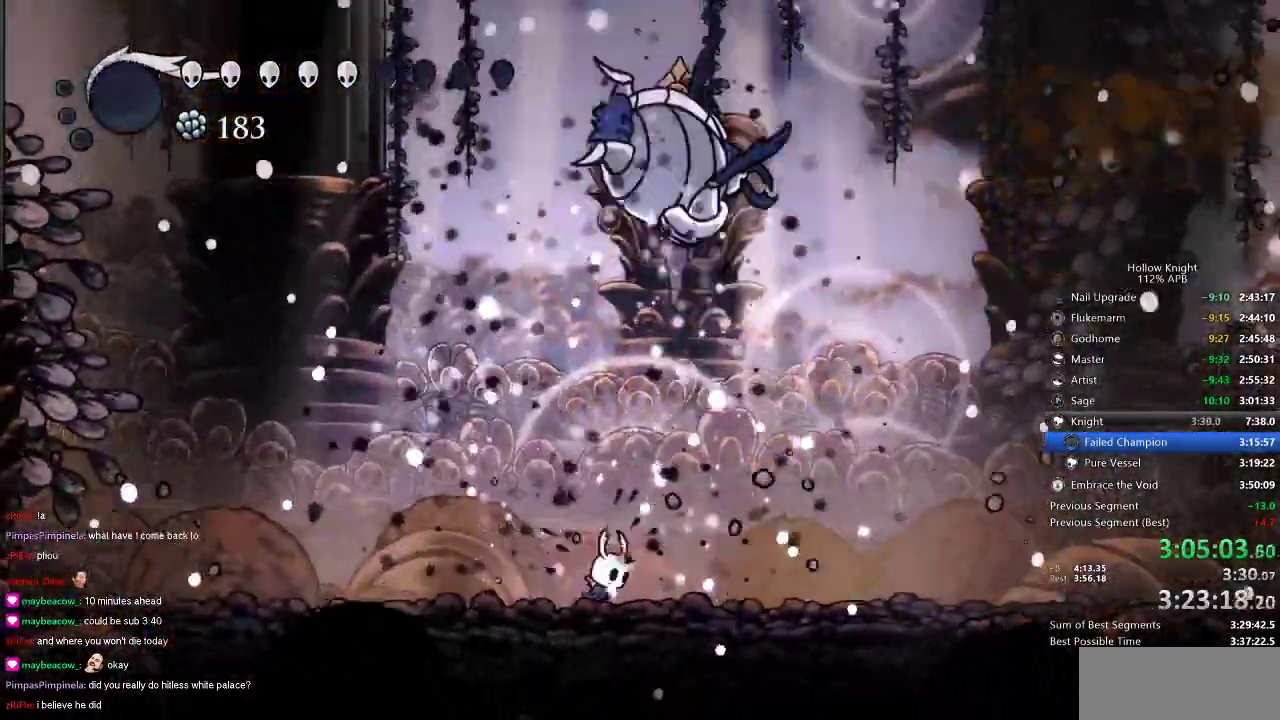
{"keys": [], "events": [[50, "dash", "down"], [50, "right", "down"], [166, "dash", "up"], [433, "right", "up"]]}
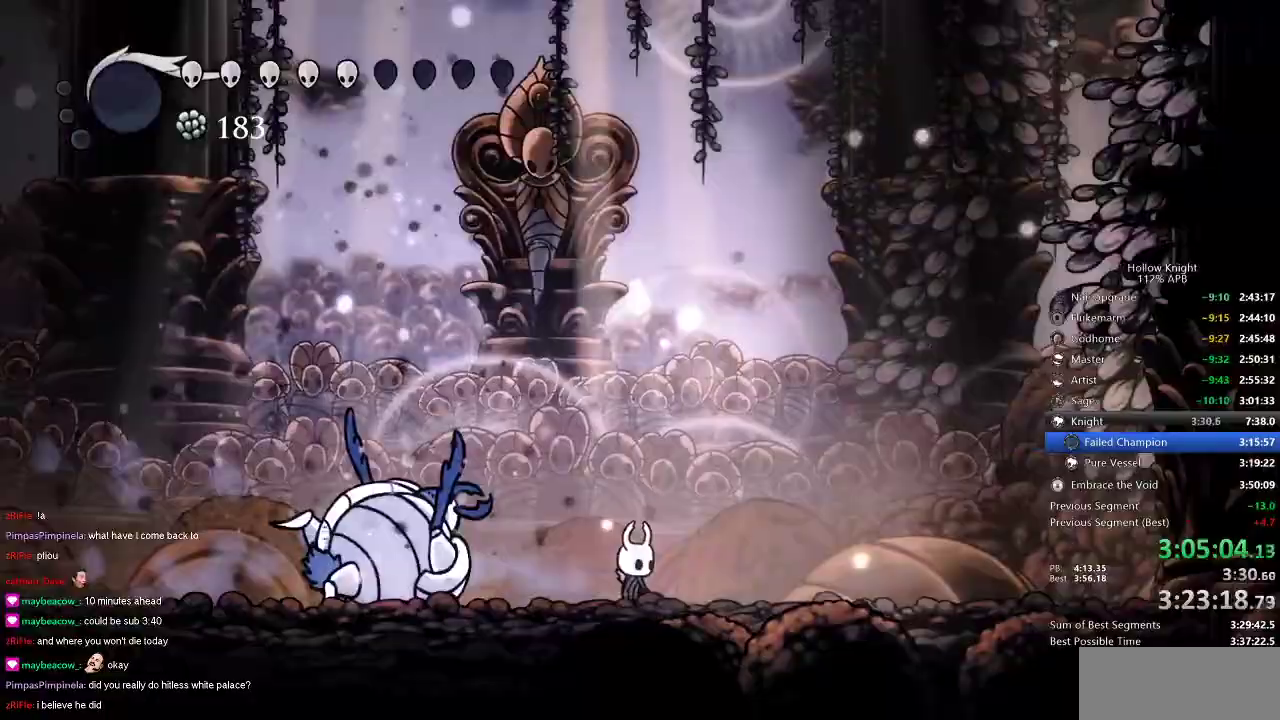
{"keys": [], "events": []}
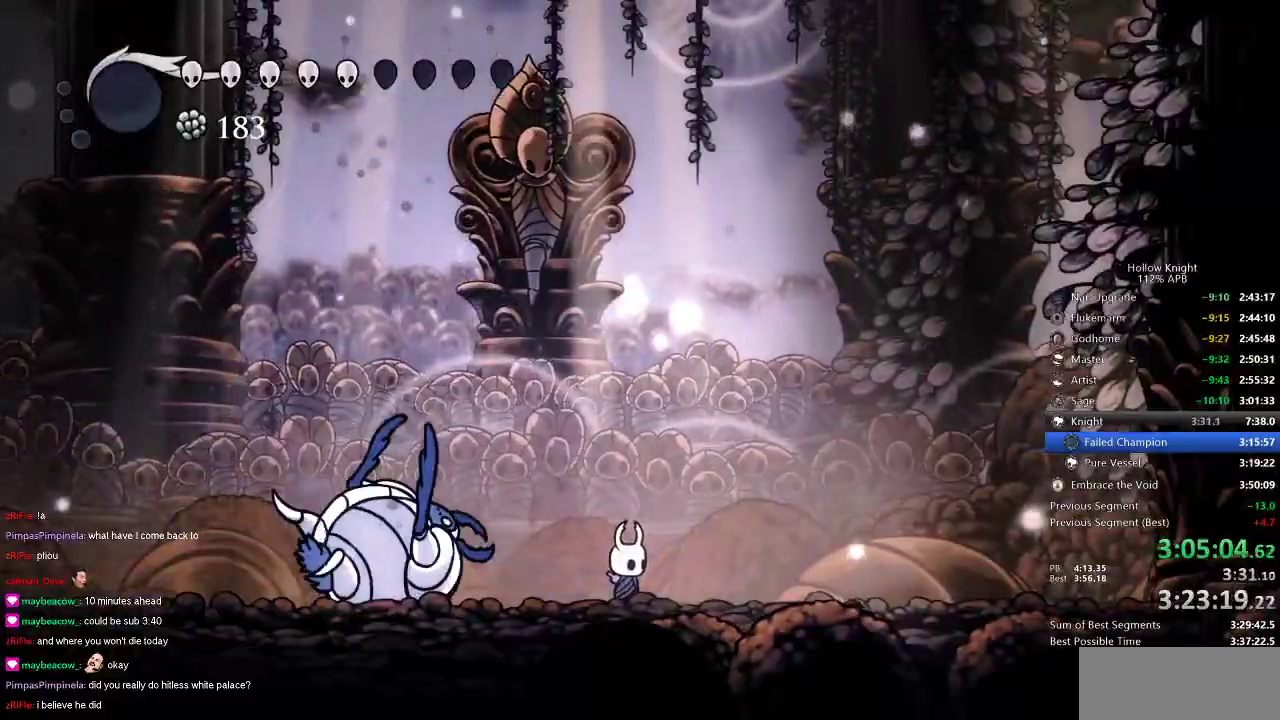
{"keys": [], "events": []}
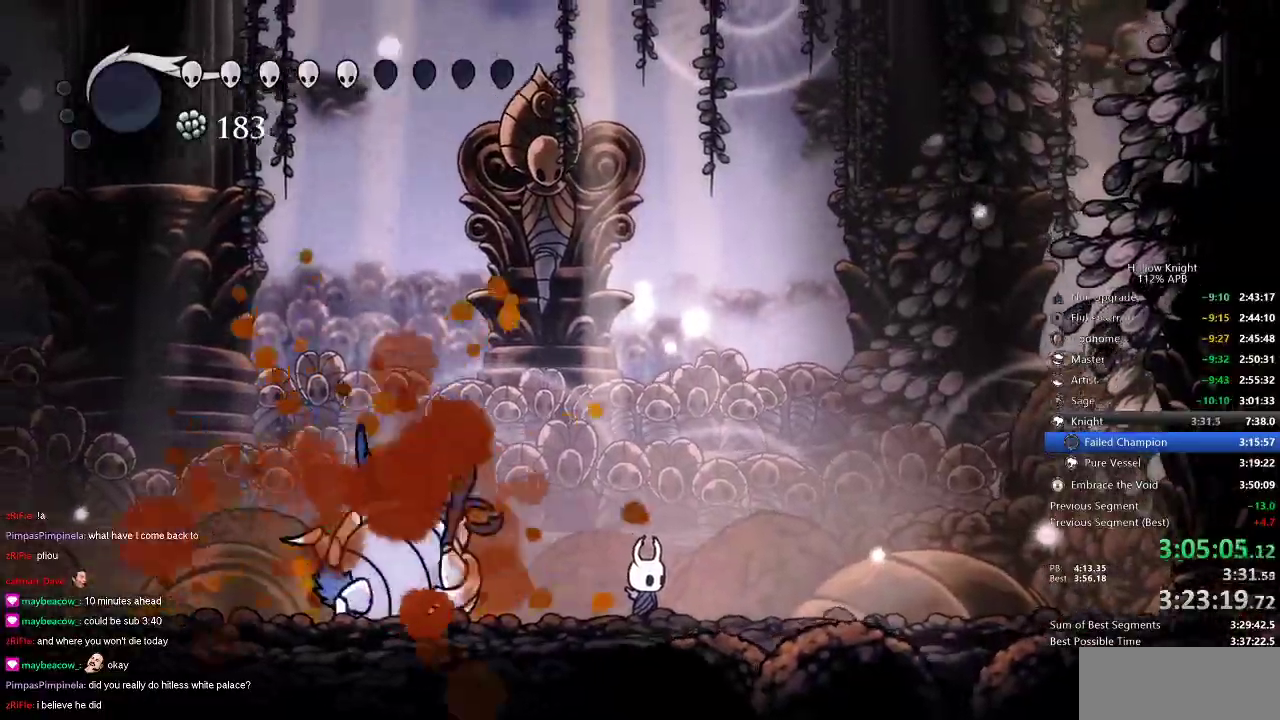
{"keys": [], "events": []}
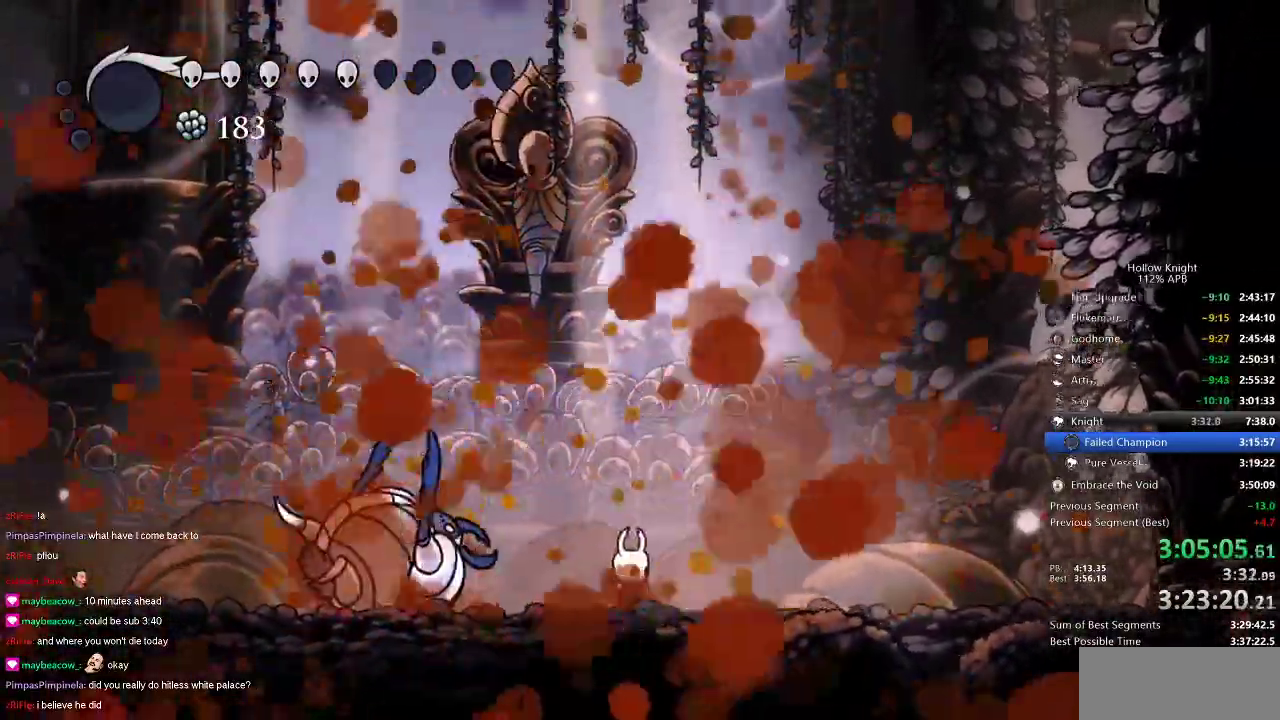
{"keys": [], "events": []}
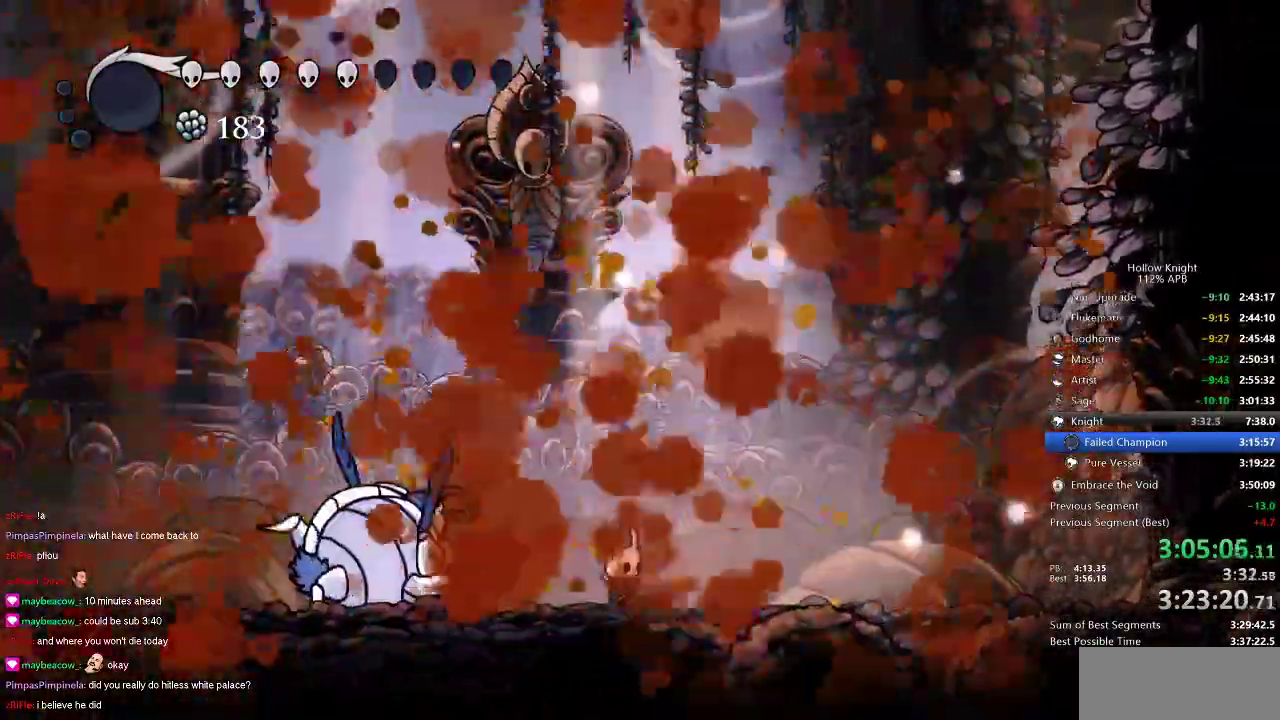
{"keys": [], "events": []}
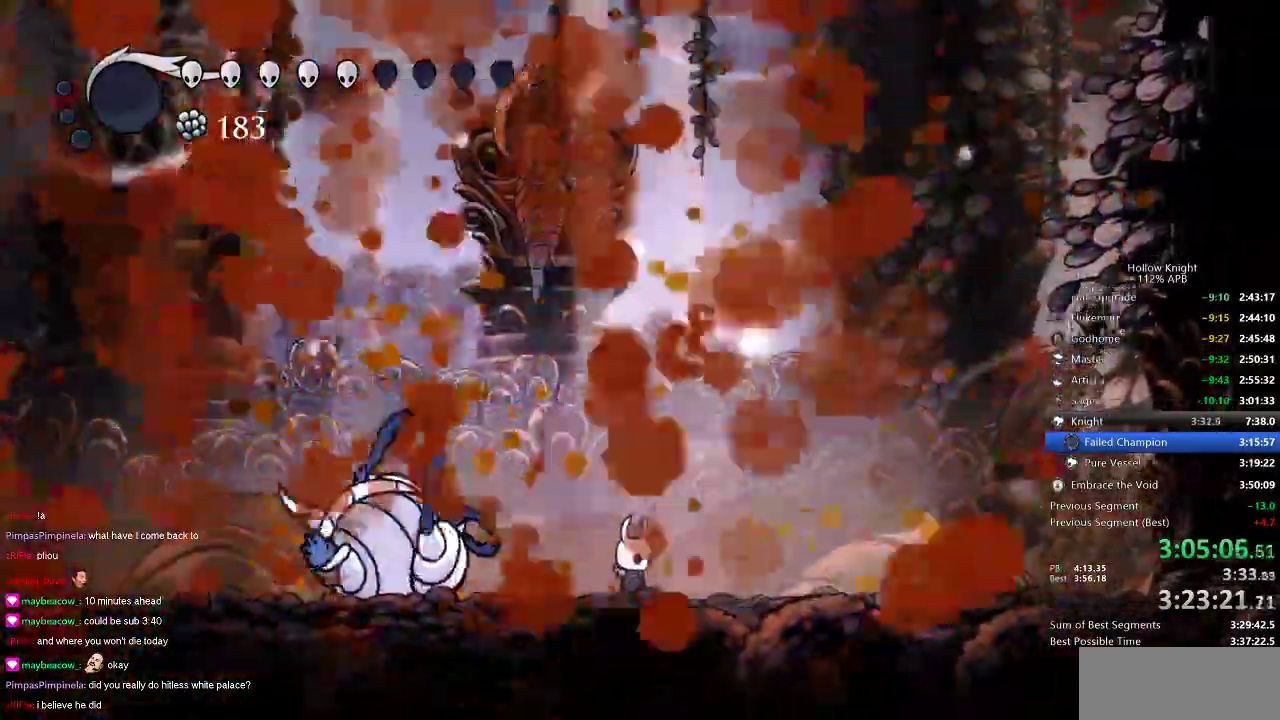
{"keys": [], "events": []}
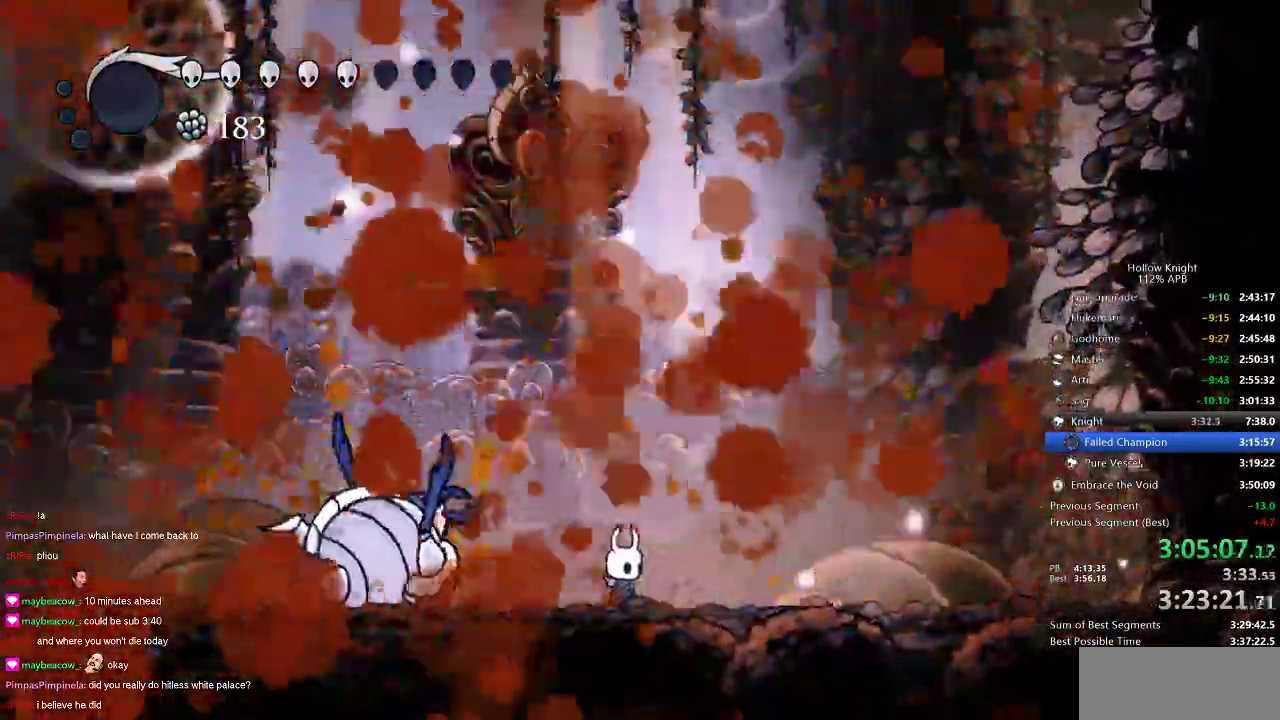
{"keys": [], "events": []}
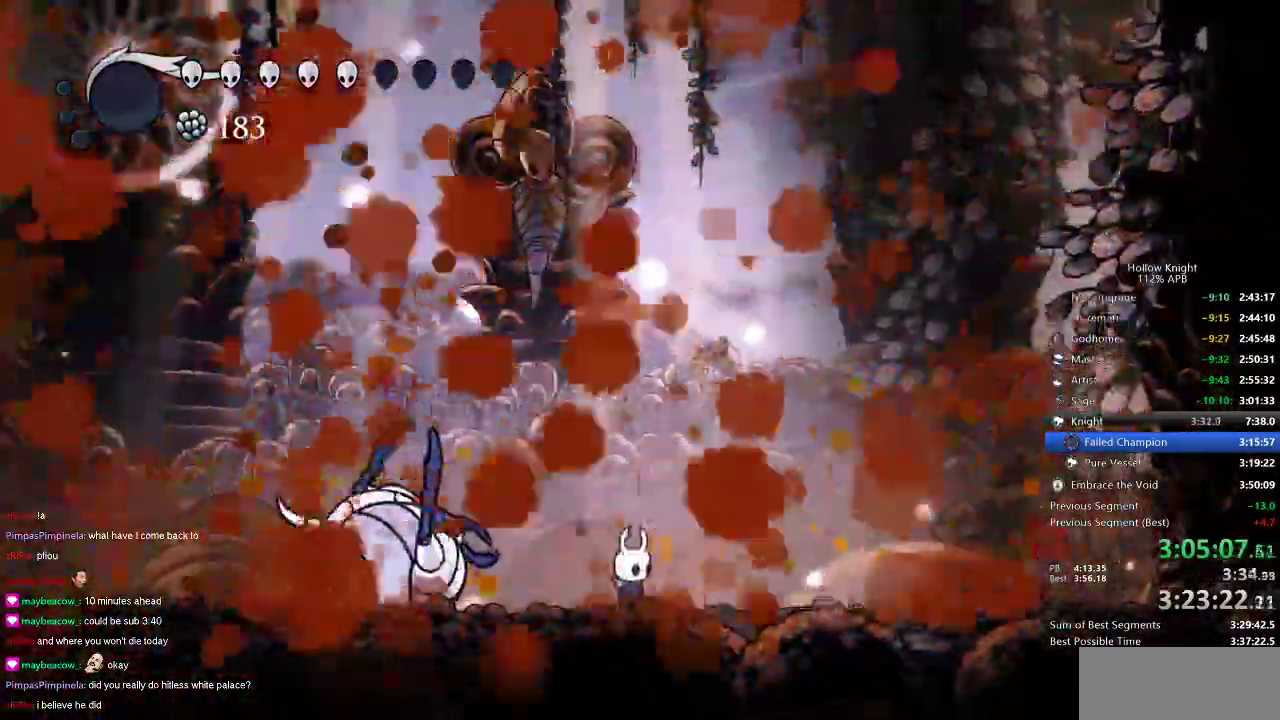
{"keys": [], "events": []}
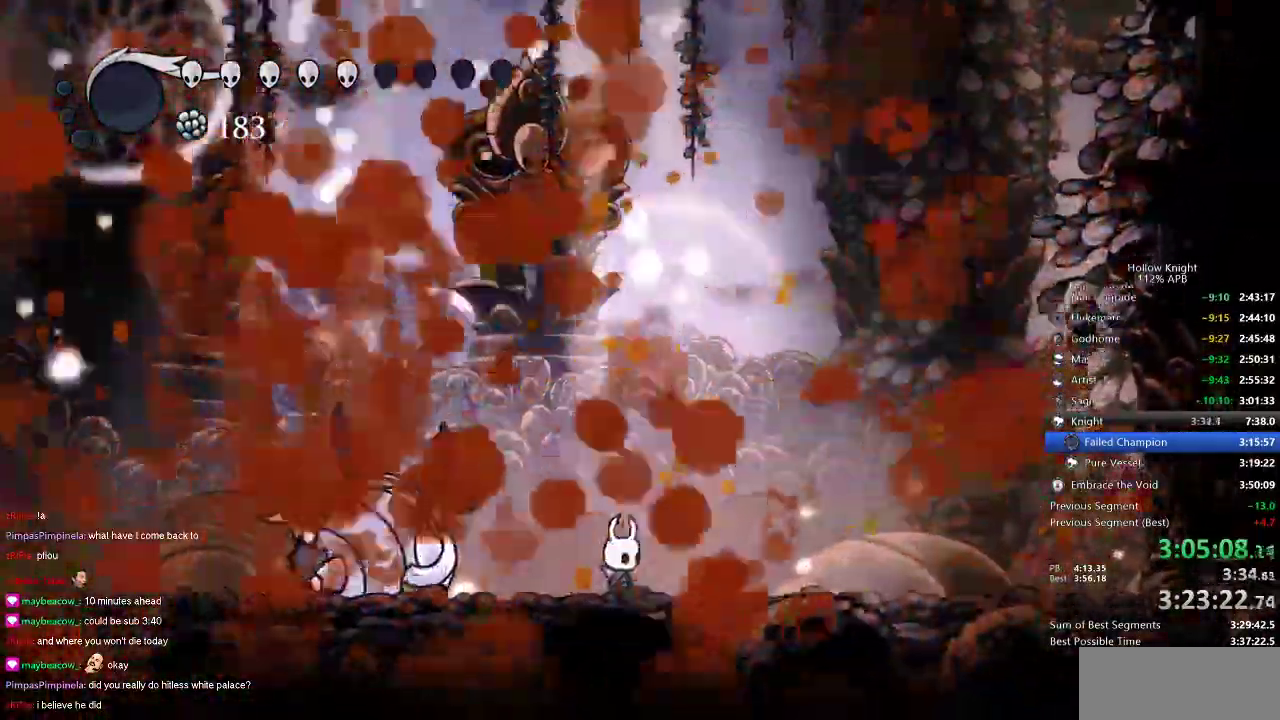
{"keys": [], "events": []}
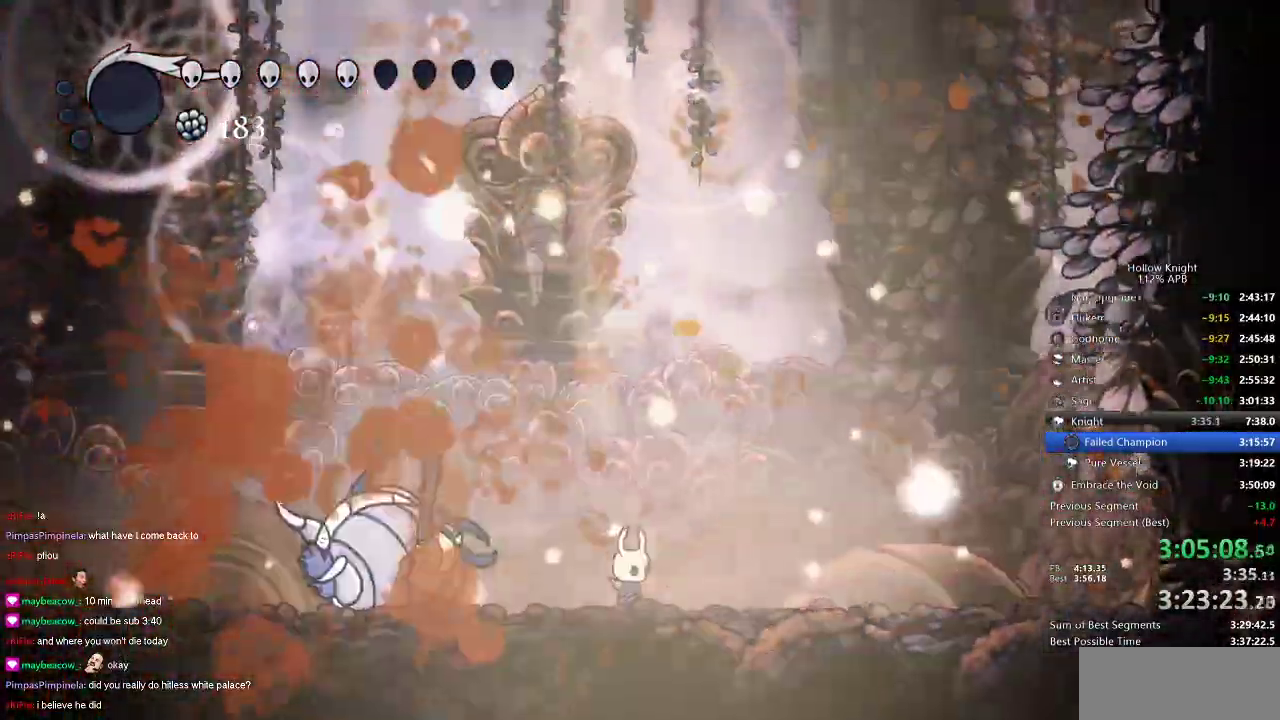
{"keys": [], "events": []}
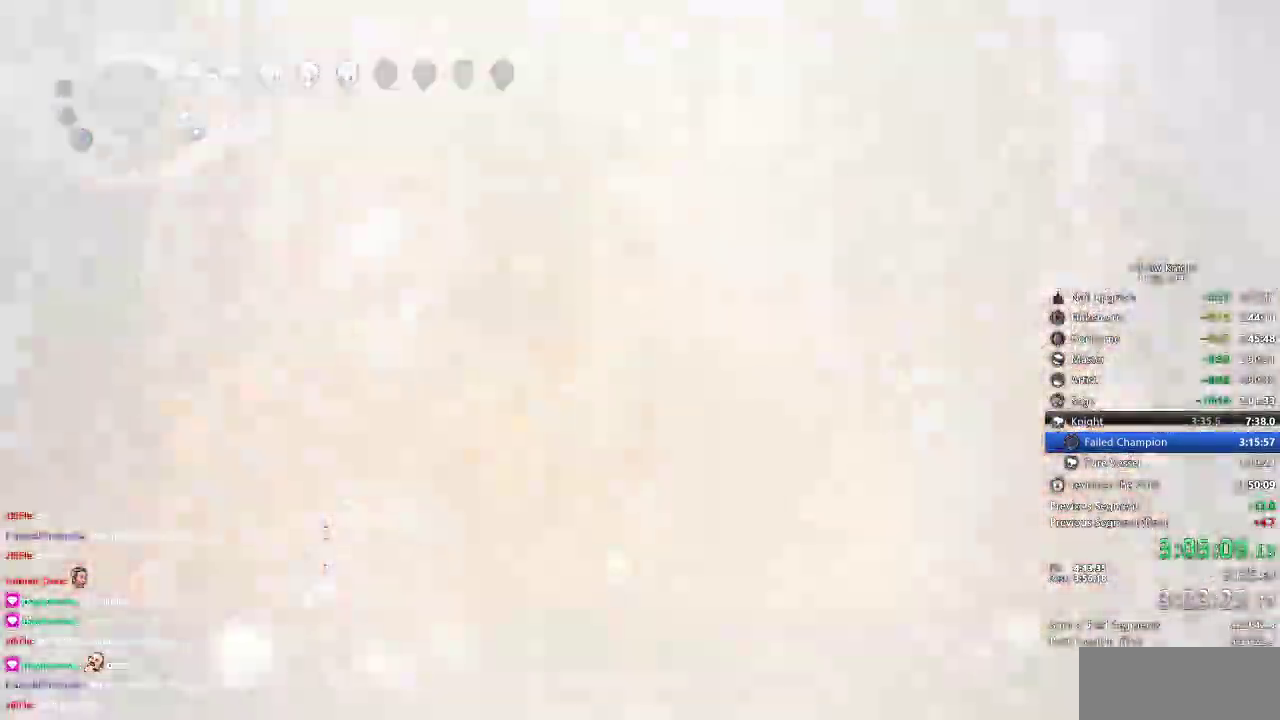
{"keys": ["down", "left"], "events": [[450, "down", "down"], [450, "left", "down"]]}
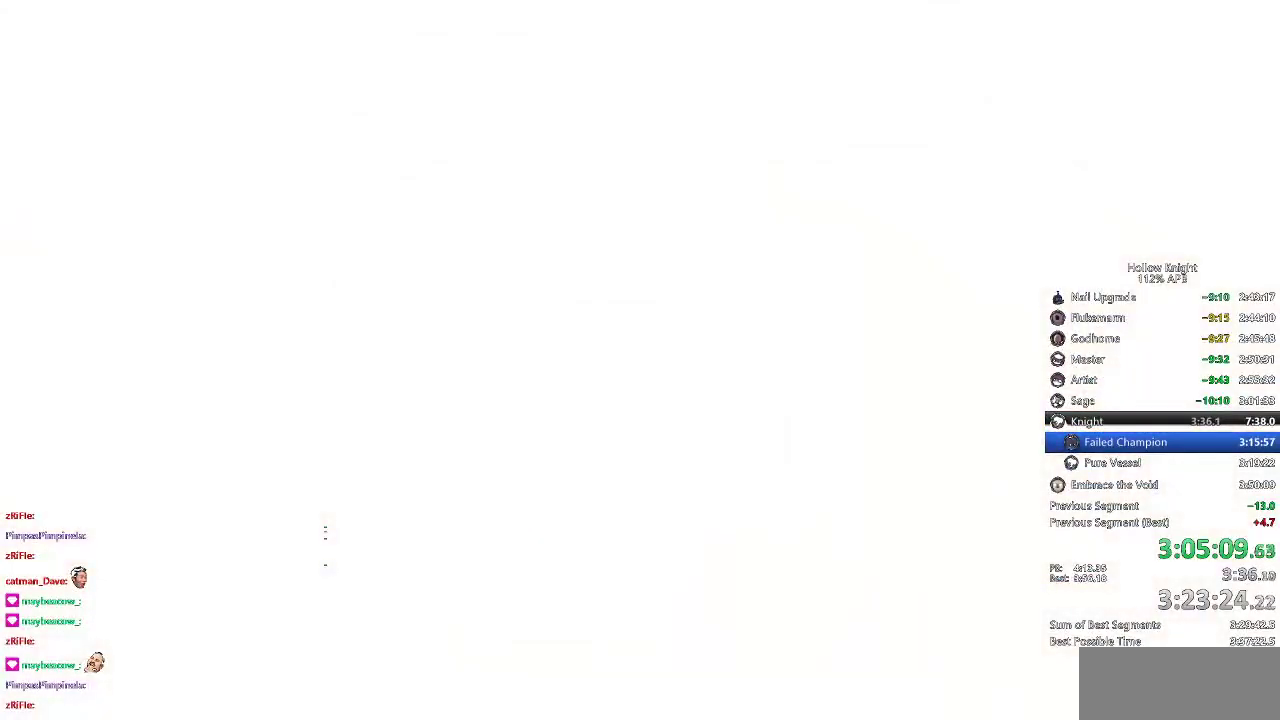
{"keys": ["right"], "events": [[16, "right", "down"], [66, "down", "up"], [66, "left", "up"], [116, "left", "down"], [116, "right", "up"], [166, "down", "down"], [200, "down", "up"], [200, "left", "up"], [200, "right", "down"], [250, "right", "up"], [350, "right", "down"], [400, "right", "up"], [483, "right", "down"]]}
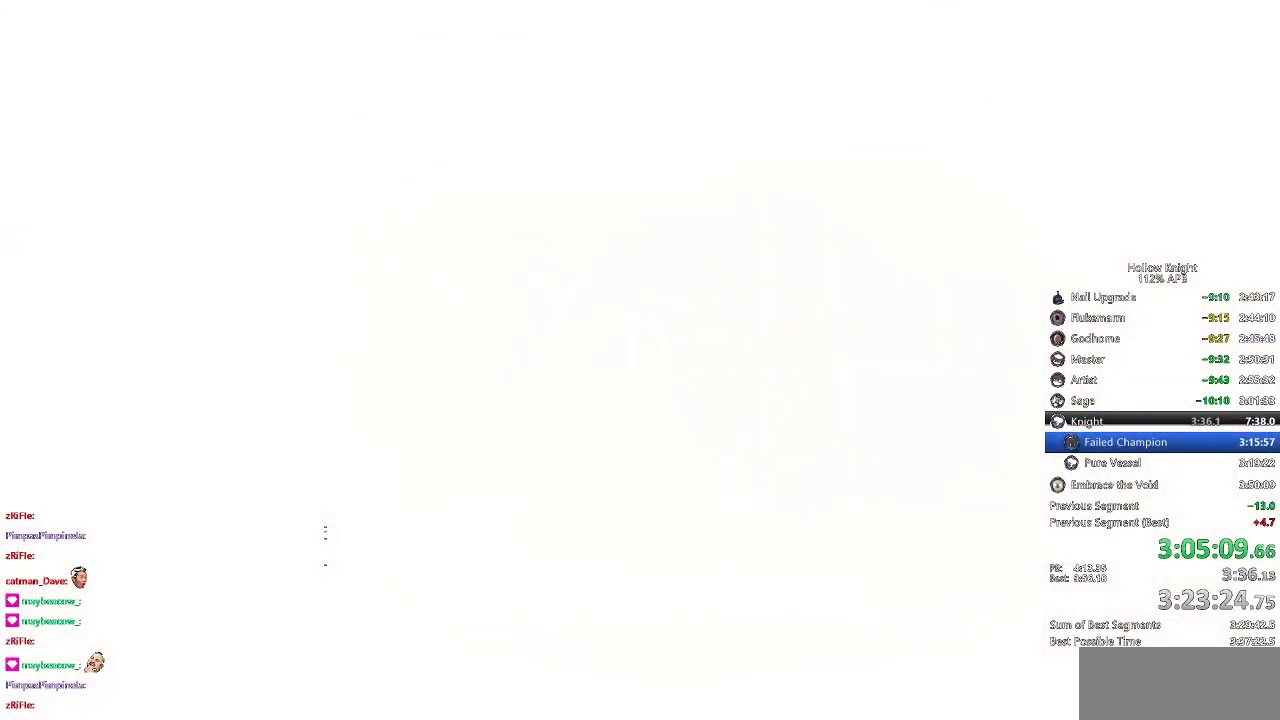
{"keys": [], "events": [[83, "right", "up"], [133, "right", "down"], [233, "right", "up"], [316, "right", "down"], [366, "right", "up"], [450, "right", "down"], [500, "right", "up"]]}
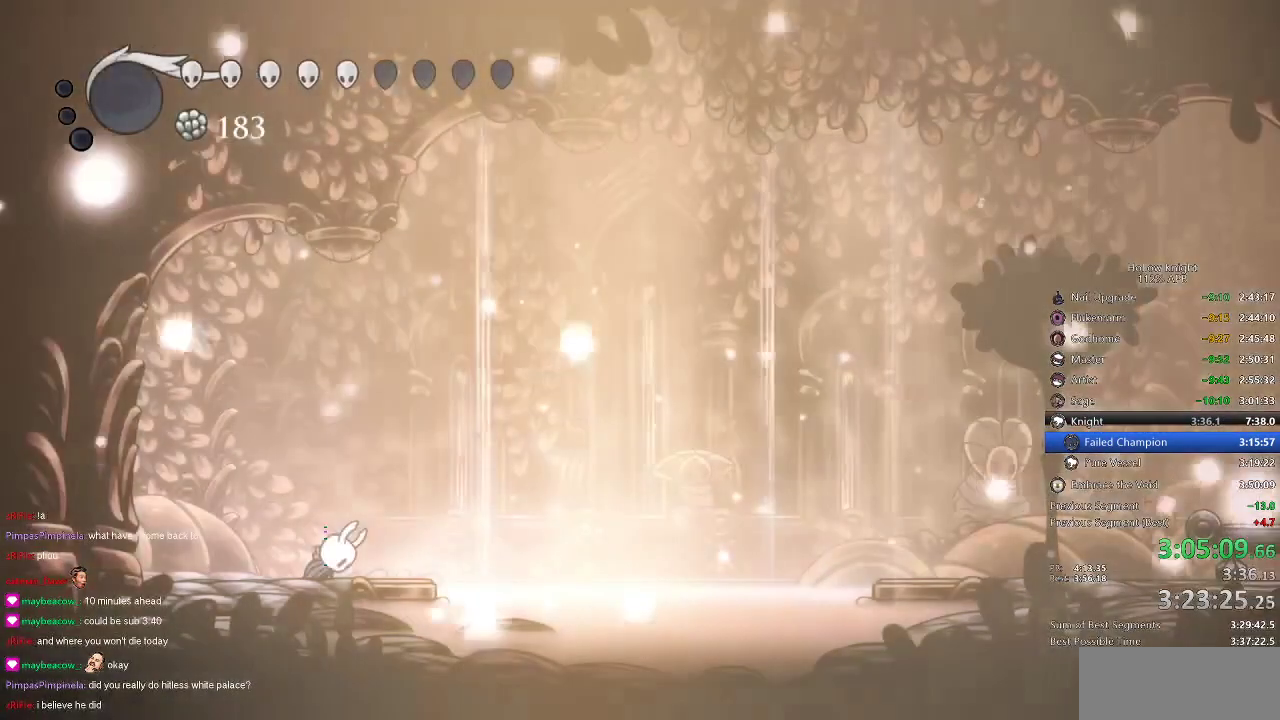
{"keys": ["right"], "events": [[50, "right", "down"], [150, "right", "up"], [200, "right", "down"], [250, "right", "up"], [333, "right", "down"]]}
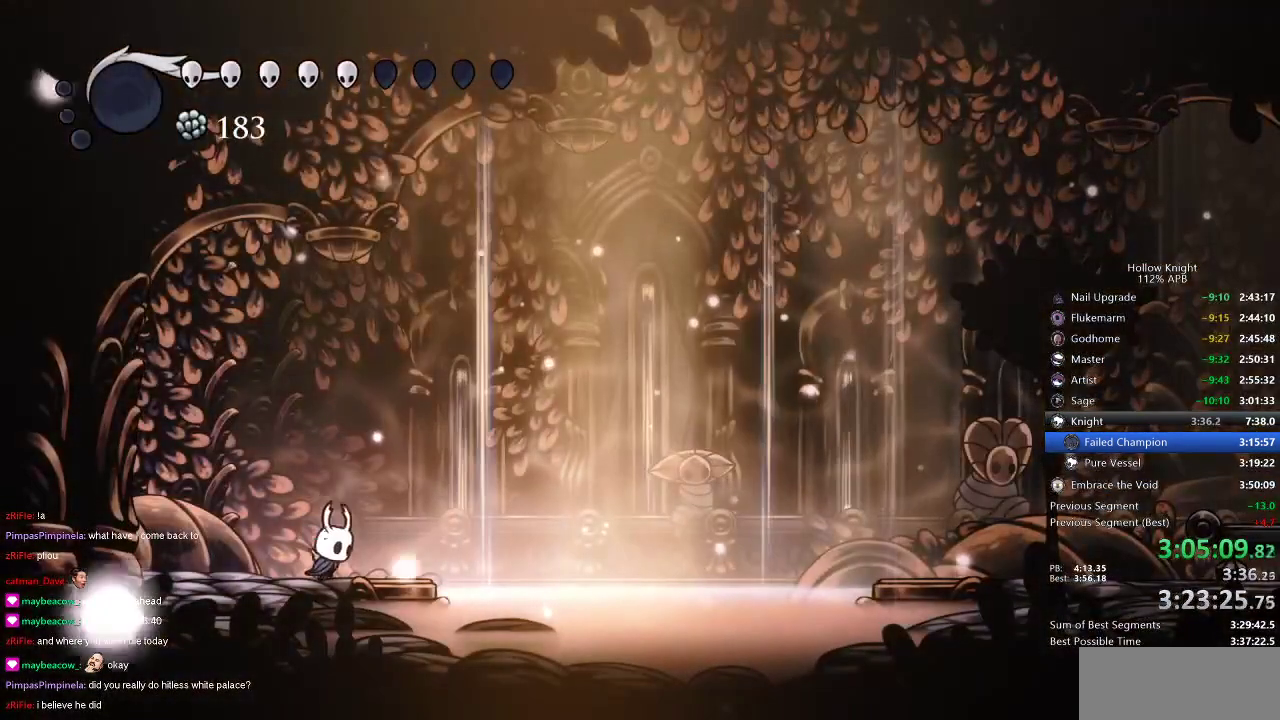
{"keys": ["right"], "events": [[100, "dash", "down"], [300, "dash", "up"]]}
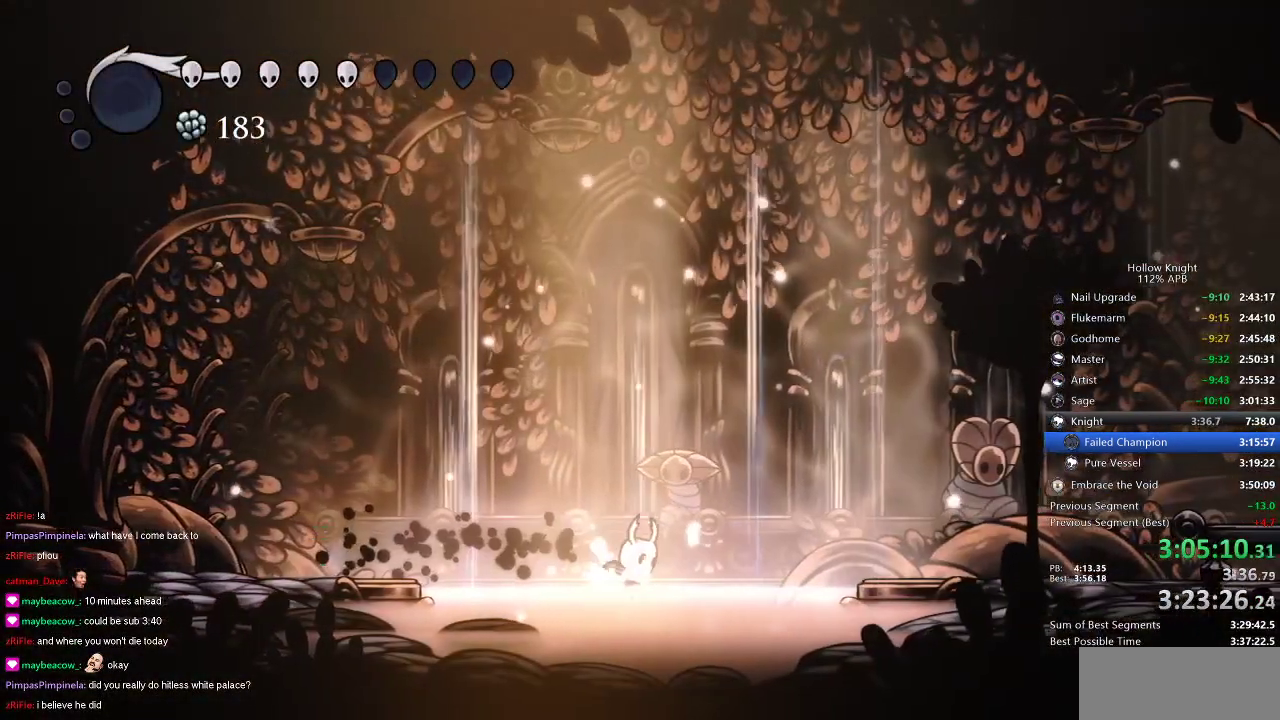
{"keys": ["right"], "events": []}
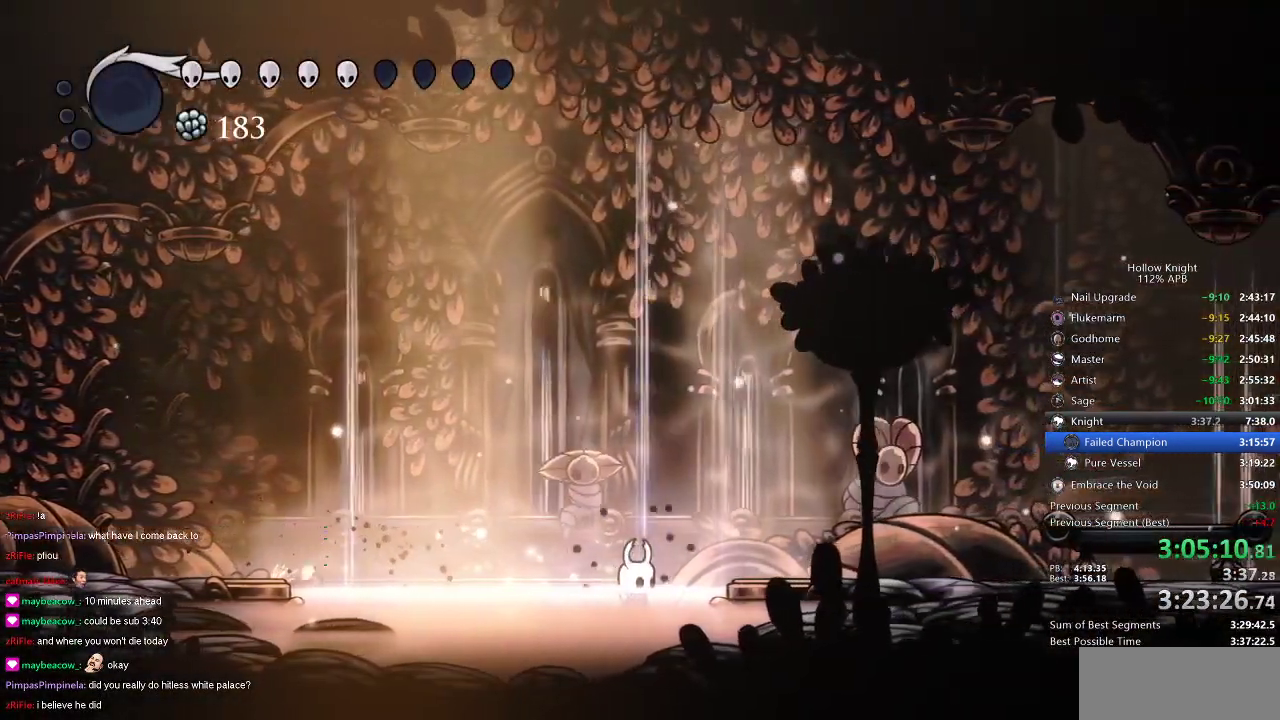
{"keys": [], "events": [[383, "right", "up"]]}